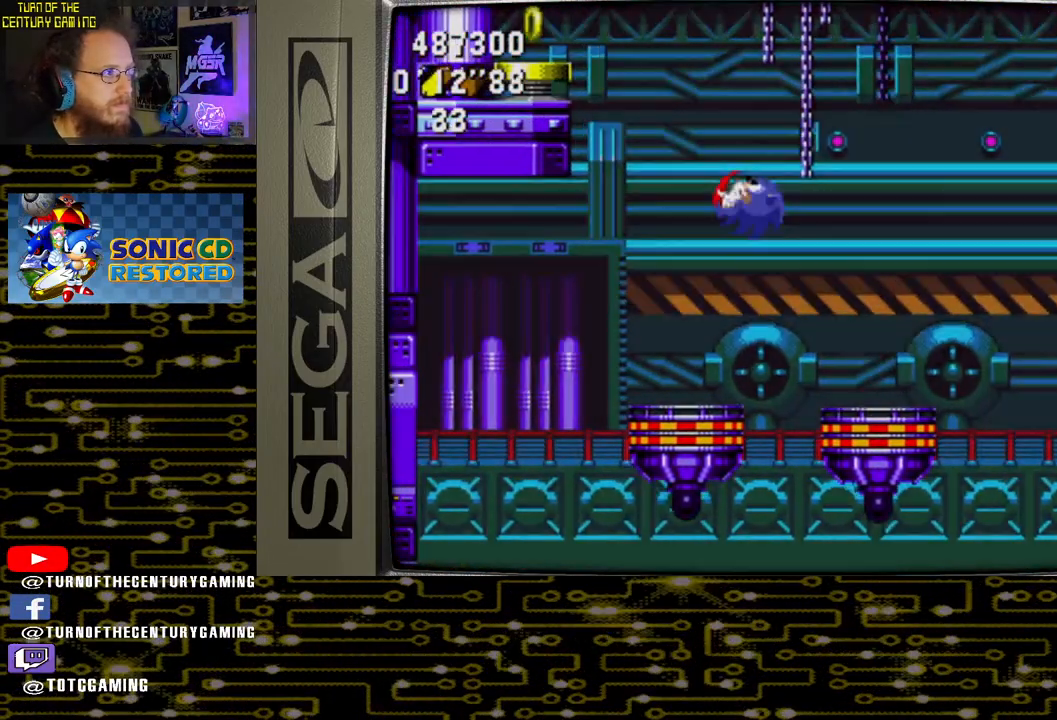
Gameplay with a controller (PlayStation layout); each line is a JSON object with the inputs held at the frame after it. "events" lists button and stick changes between this image and that frame as [ms after this image, input, new state], when the widget could be followed in between.
{"buttons": [], "left_stick": "center", "right_stick": "center", "events": [[67, "DPAD_RIGHT", "down"], [267, "DPAD_RIGHT", "up"]]}
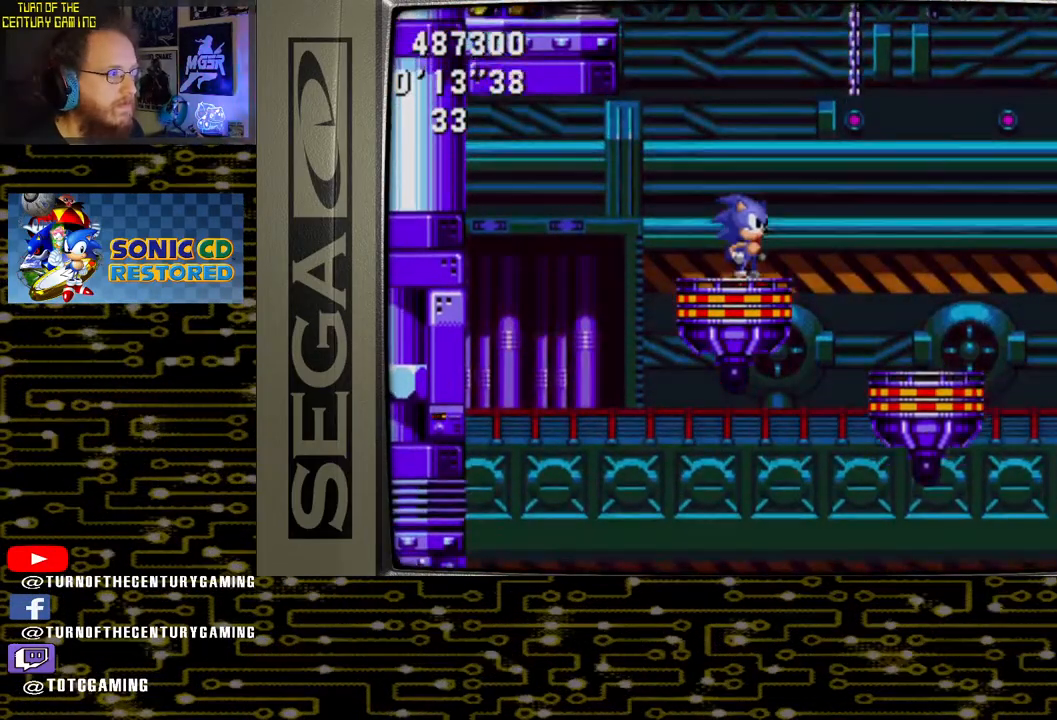
{"buttons": [], "left_stick": "center", "right_stick": "center", "events": []}
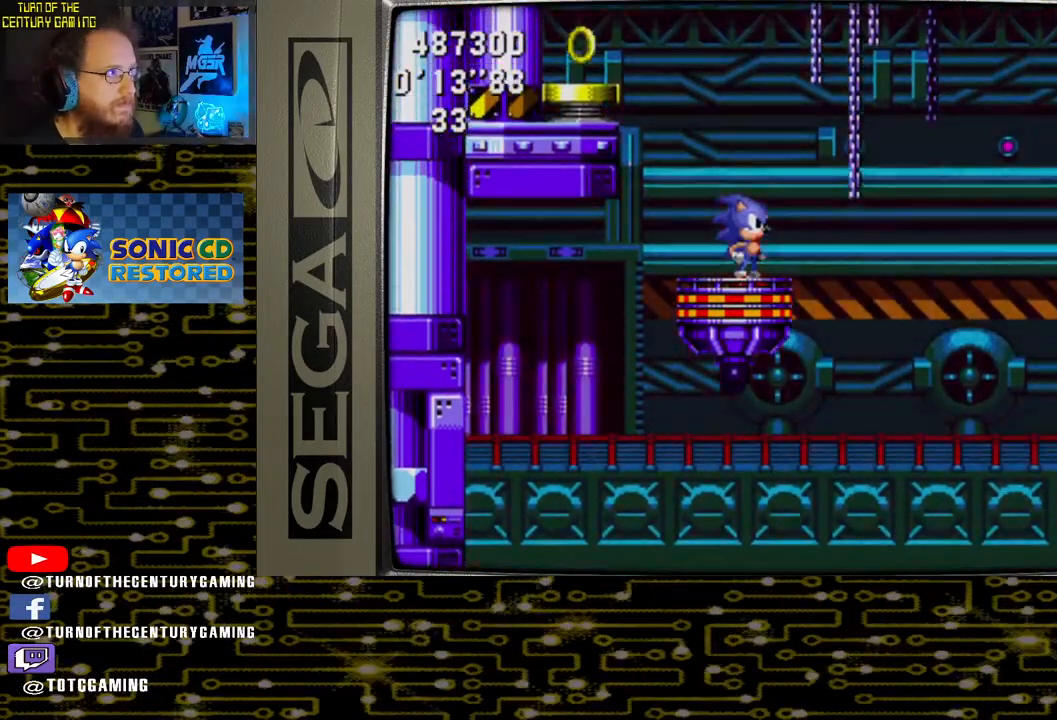
{"buttons": [], "left_stick": "center", "right_stick": "center", "events": []}
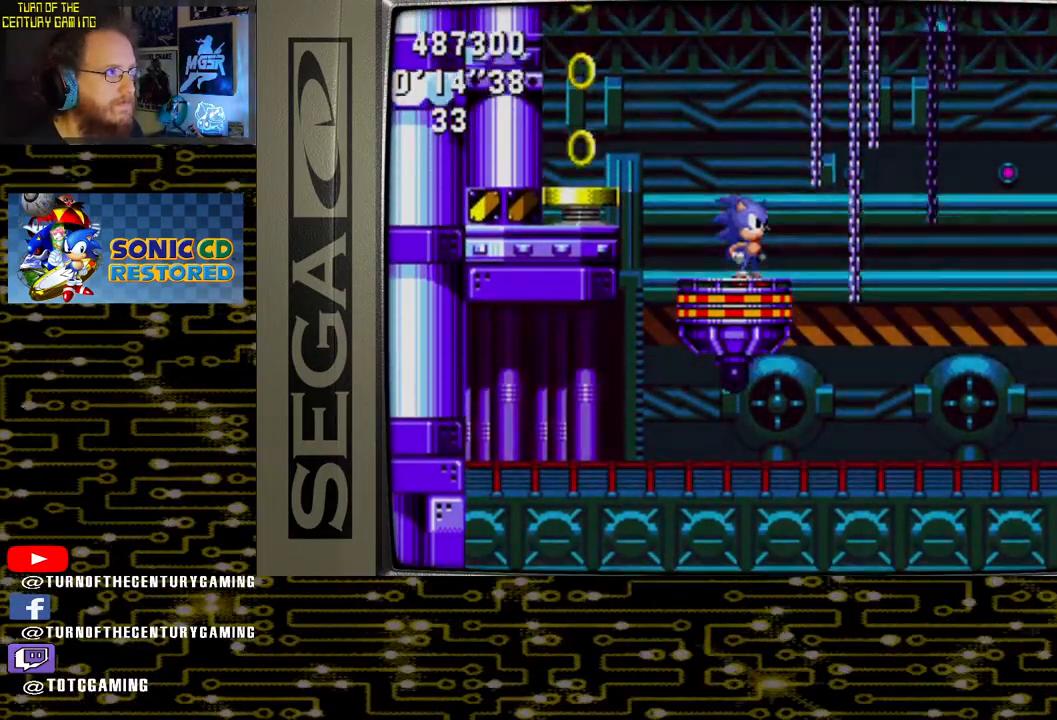
{"buttons": ["DPAD_LEFT"], "left_stick": "center", "right_stick": "center", "events": [[33, "DPAD_LEFT", "down"], [250, "CROSS", "down"], [450, "CROSS", "up"]]}
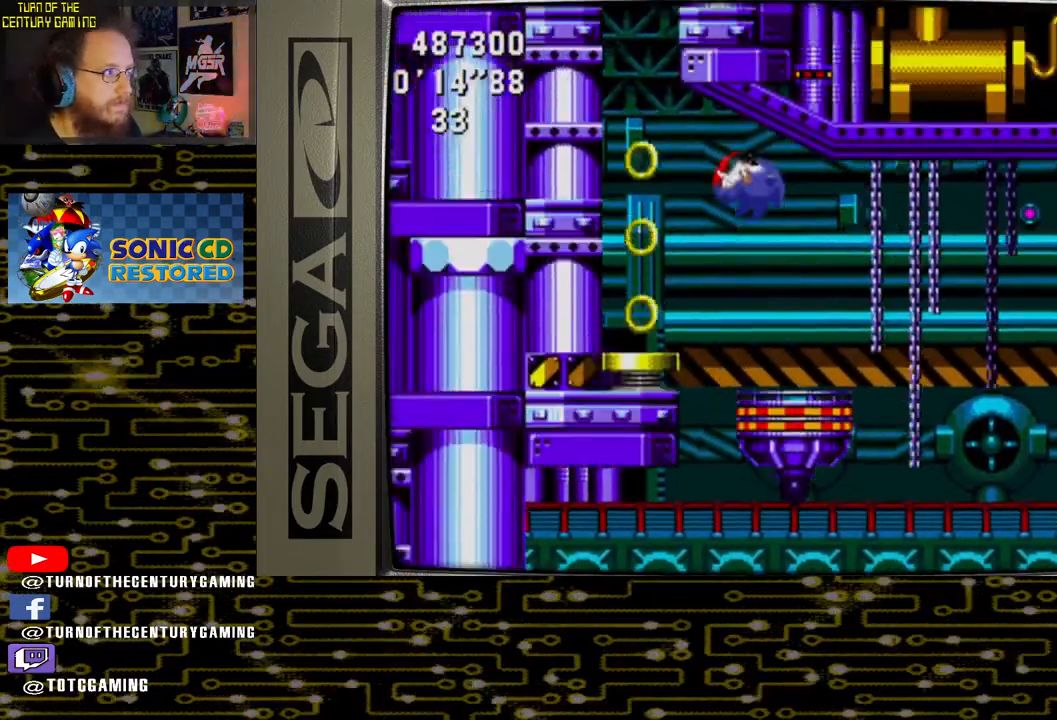
{"buttons": [], "left_stick": "center", "right_stick": "center", "events": [[450, "DPAD_LEFT", "up"]]}
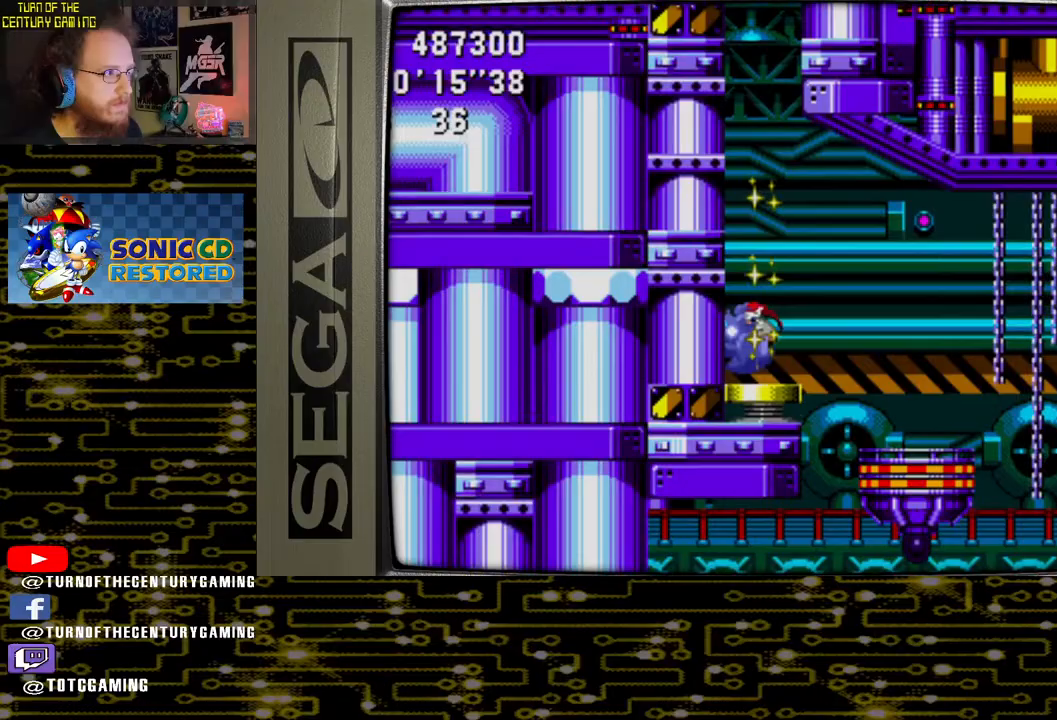
{"buttons": ["DPAD_RIGHT"], "left_stick": "center", "right_stick": "center", "events": [[333, "DPAD_RIGHT", "down"]]}
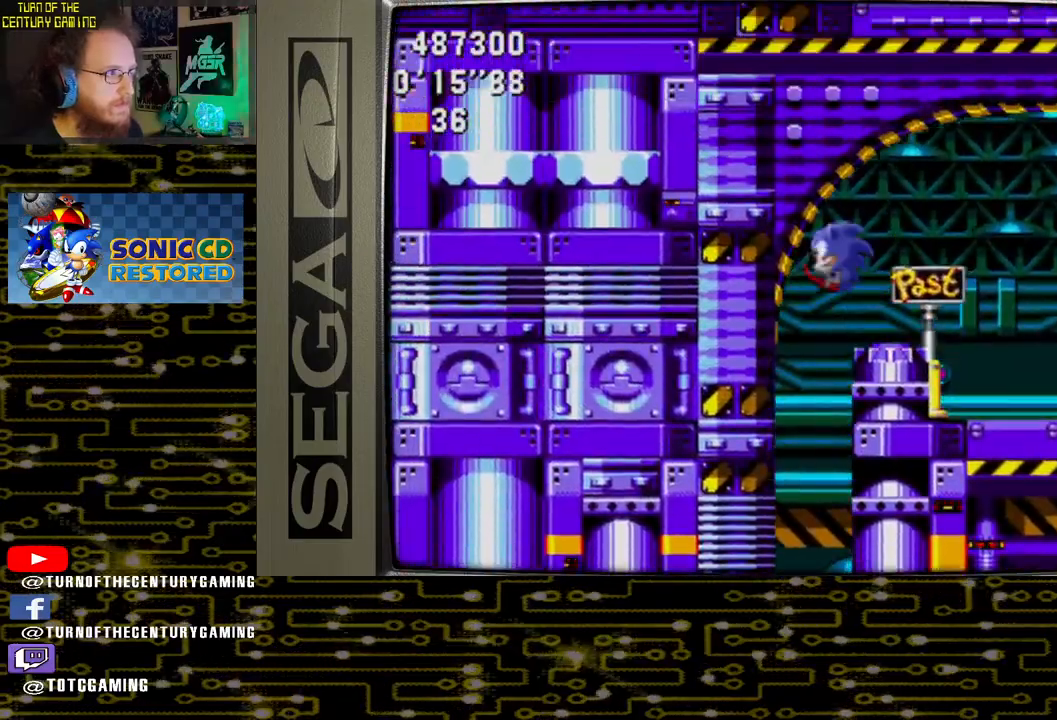
{"buttons": ["DPAD_RIGHT"], "left_stick": "center", "right_stick": "center", "events": []}
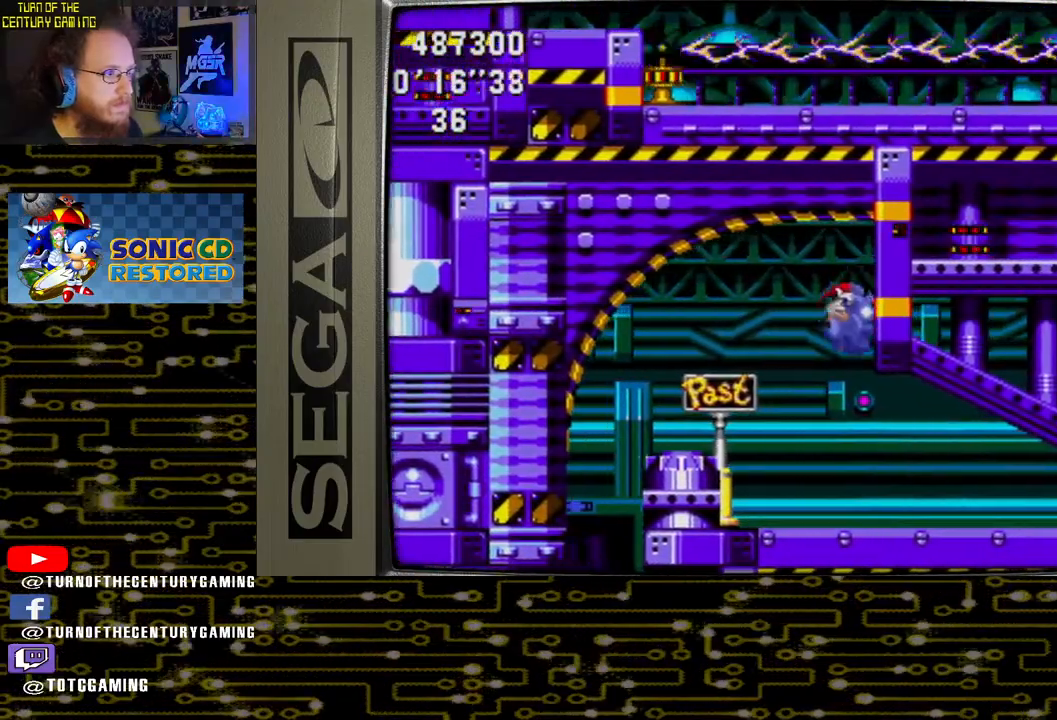
{"buttons": ["DPAD_LEFT"], "left_stick": "center", "right_stick": "center", "events": [[50, "DPAD_RIGHT", "up"], [233, "DPAD_LEFT", "down"]]}
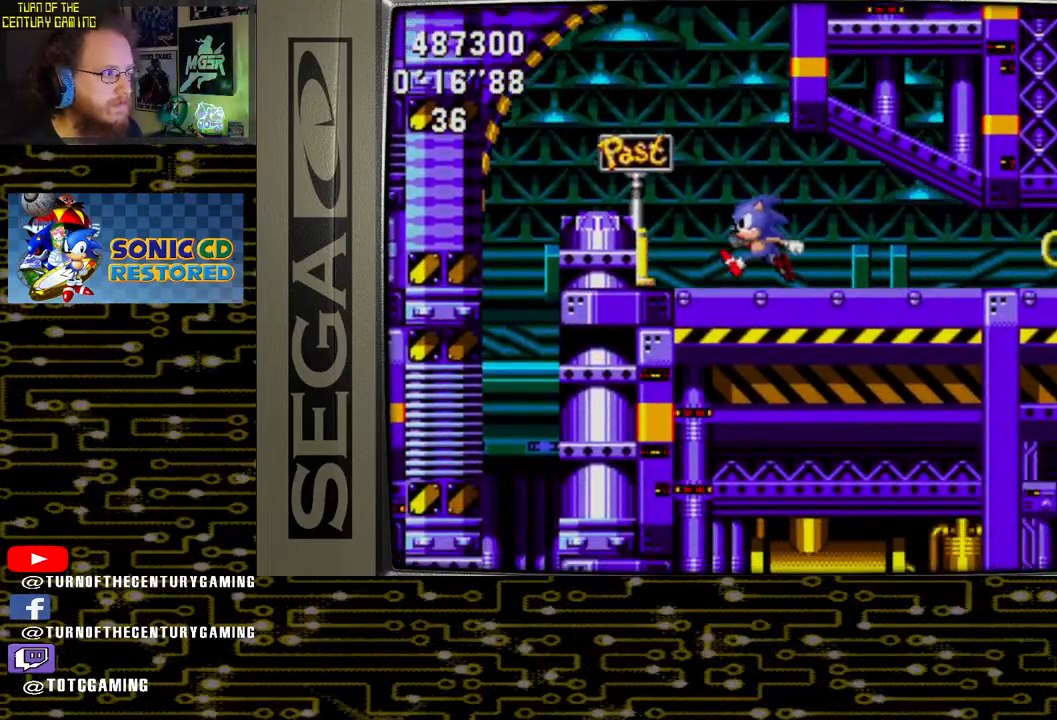
{"buttons": [], "left_stick": "center", "right_stick": "center", "events": [[400, "DPAD_LEFT", "up"]]}
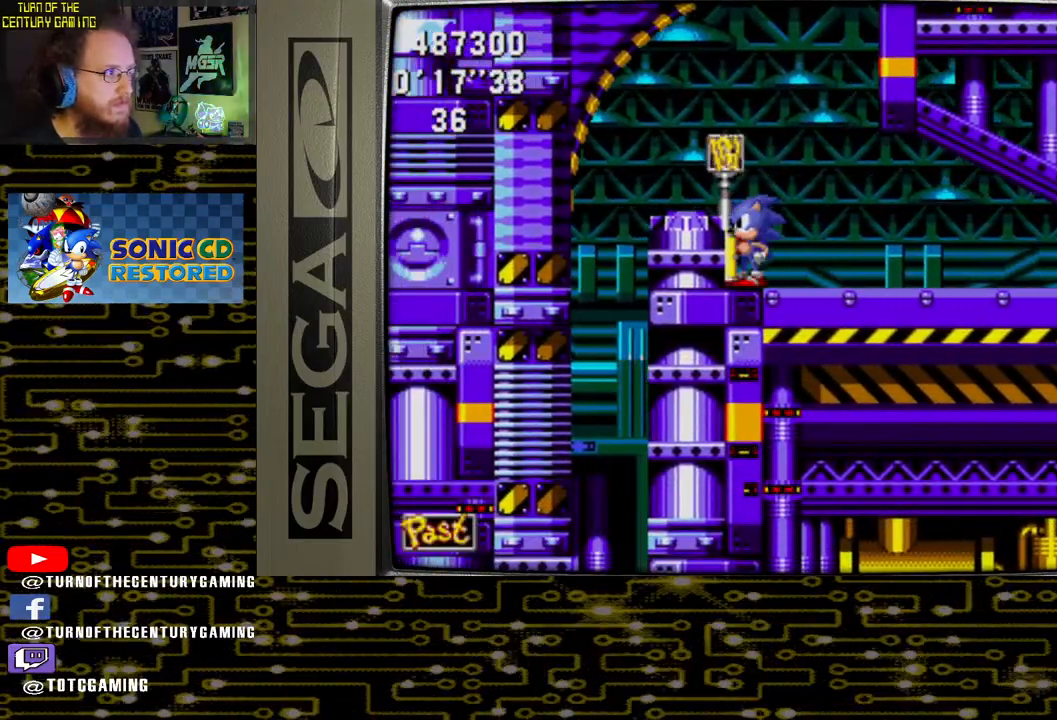
{"buttons": ["DPAD_UP"], "left_stick": "center", "right_stick": "center", "events": [[50, "DPAD_RIGHT", "down"], [117, "DPAD_RIGHT", "up"], [417, "DPAD_UP", "down"]]}
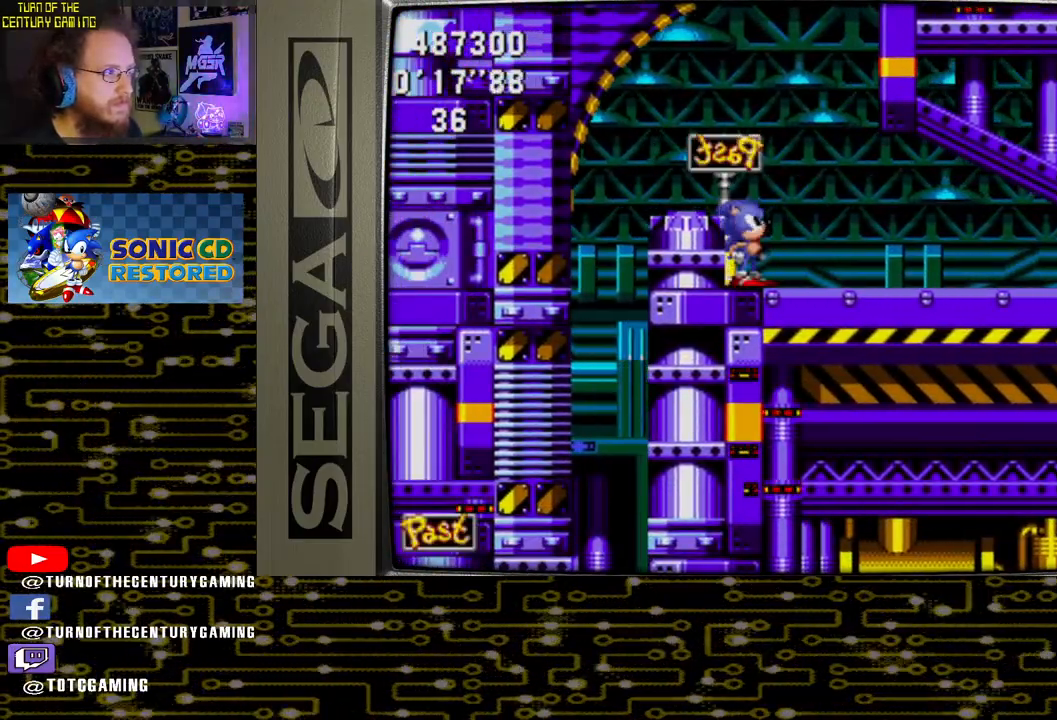
{"buttons": ["CROSS", "DPAD_UP"], "left_stick": "center", "right_stick": "center", "events": [[50, "CROSS", "down"]]}
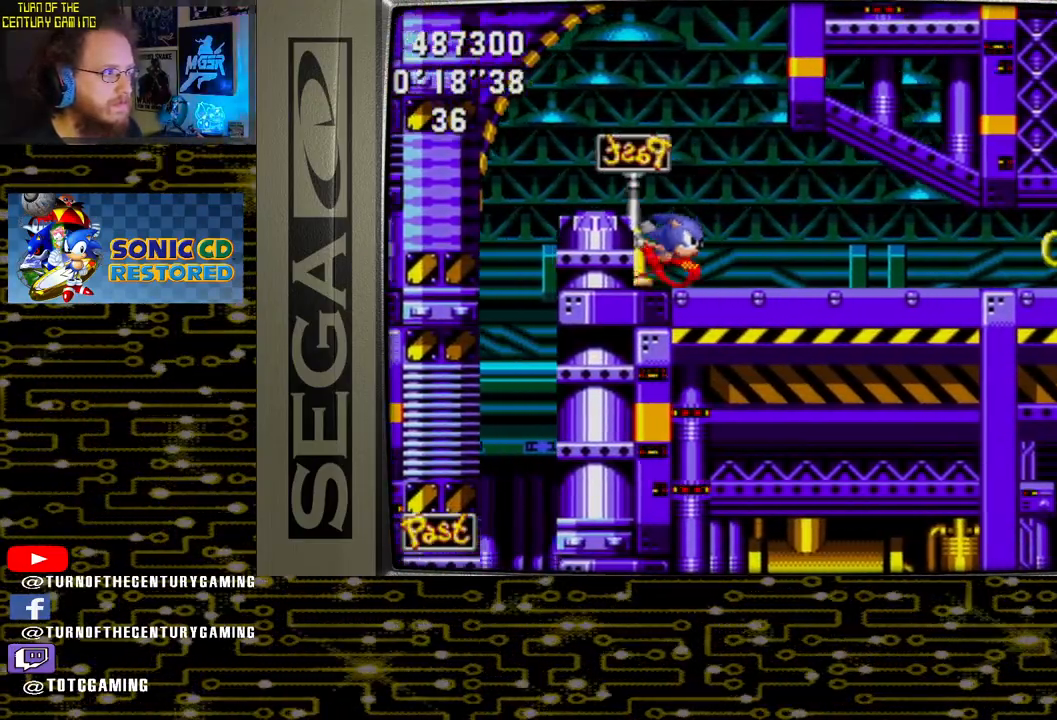
{"buttons": ["DPAD_RIGHT"], "left_stick": "center", "right_stick": "center", "events": [[183, "CROSS", "up"], [217, "DPAD_UP", "up"], [333, "DPAD_RIGHT", "down"]]}
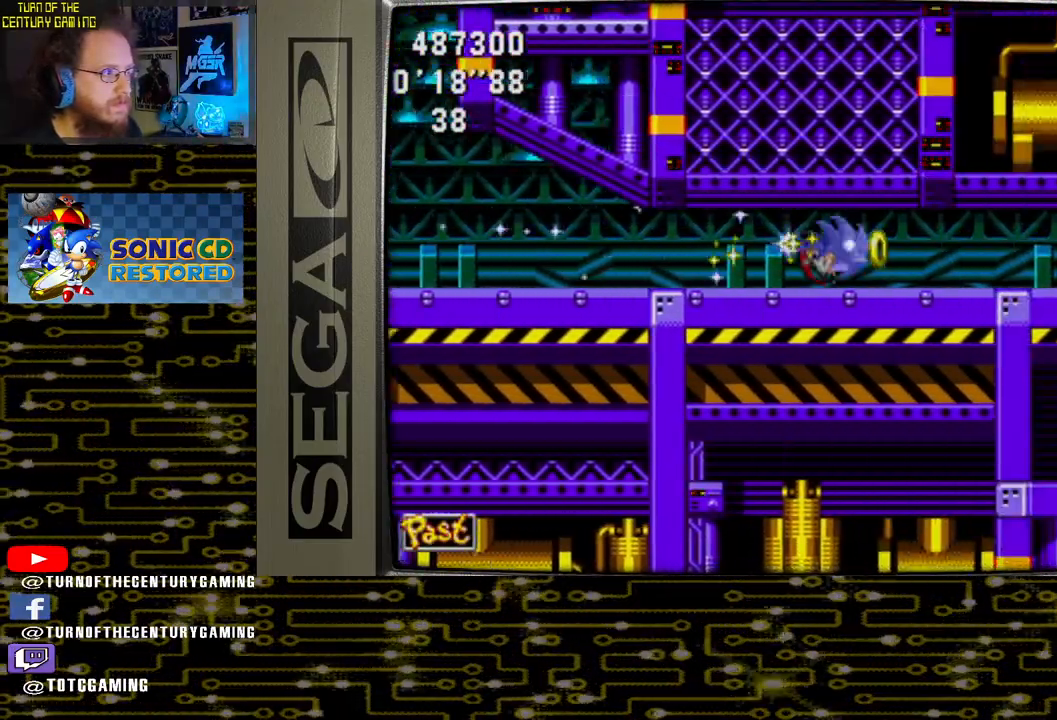
{"buttons": ["DPAD_RIGHT"], "left_stick": "center", "right_stick": "center", "events": []}
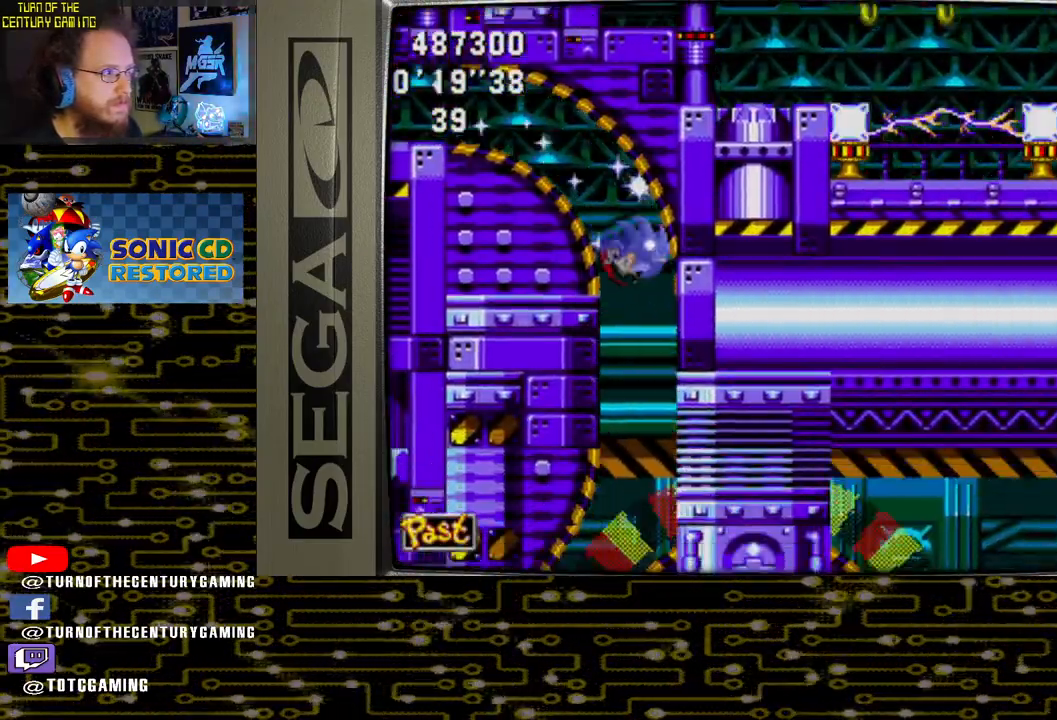
{"buttons": ["DPAD_DOWN"], "left_stick": "center", "right_stick": "center", "events": [[67, "DPAD_DOWN", "down"], [133, "DPAD_RIGHT", "up"]]}
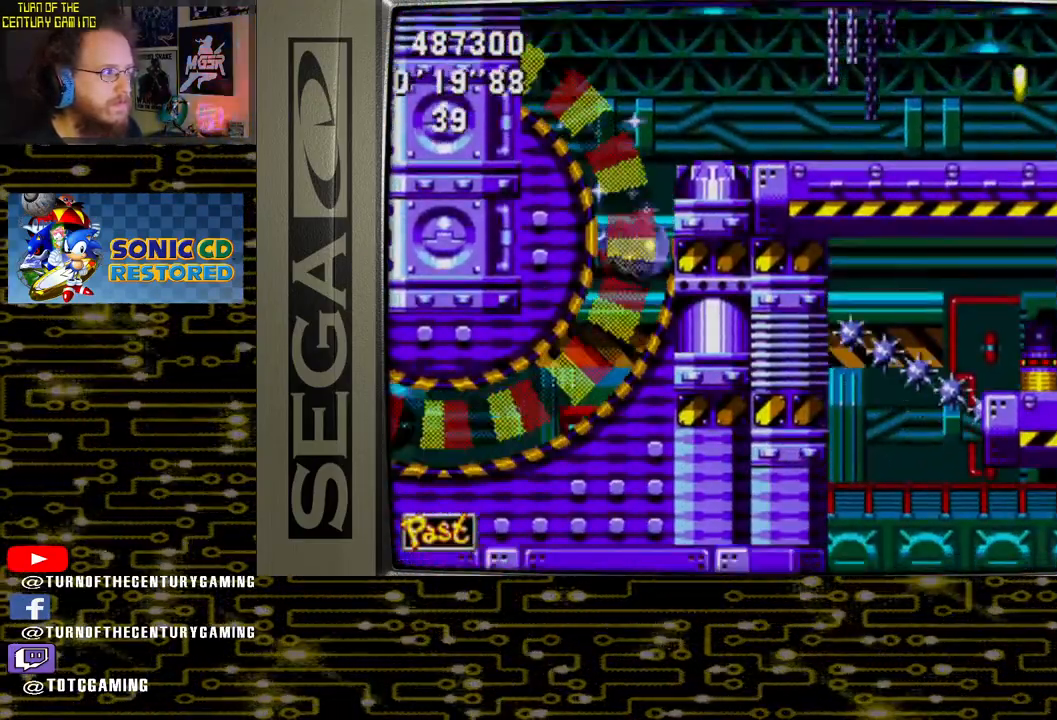
{"buttons": ["DPAD_DOWN"], "left_stick": "center", "right_stick": "center", "events": []}
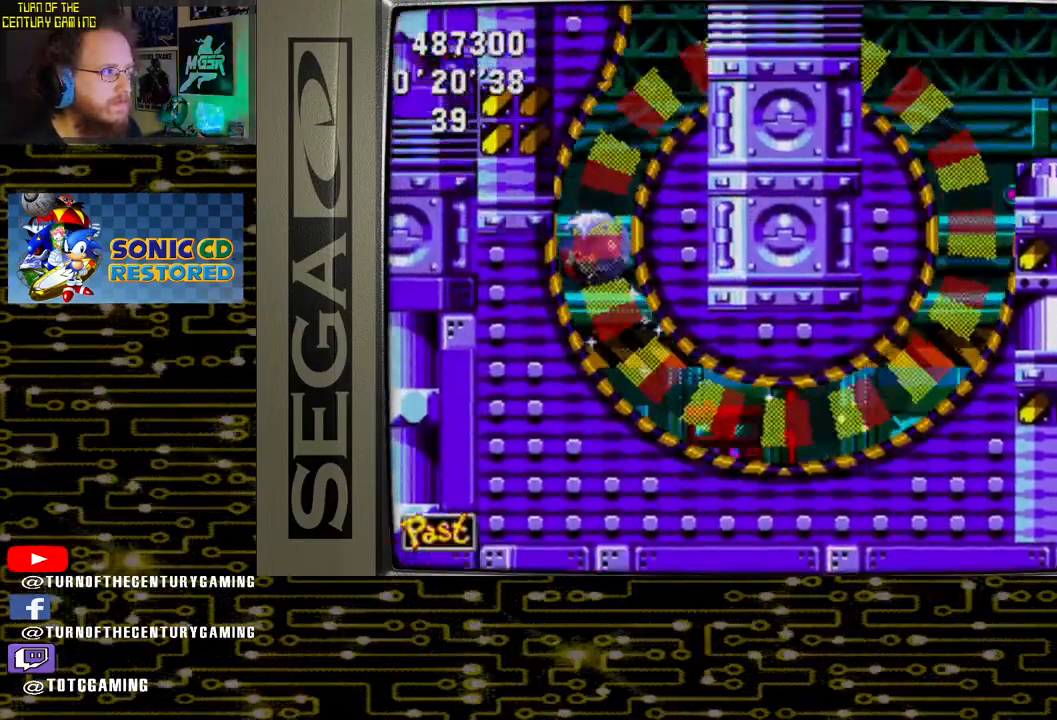
{"buttons": ["DPAD_DOWN"], "left_stick": "center", "right_stick": "center", "events": []}
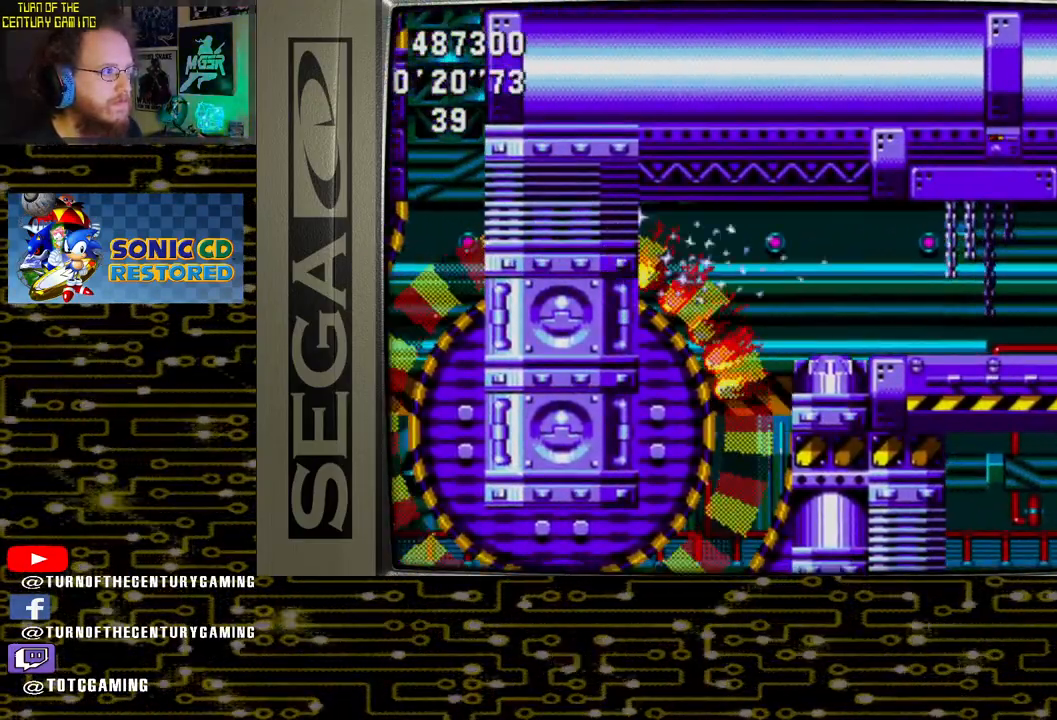
{"buttons": ["DPAD_DOWN"], "left_stick": "center", "right_stick": "center", "events": []}
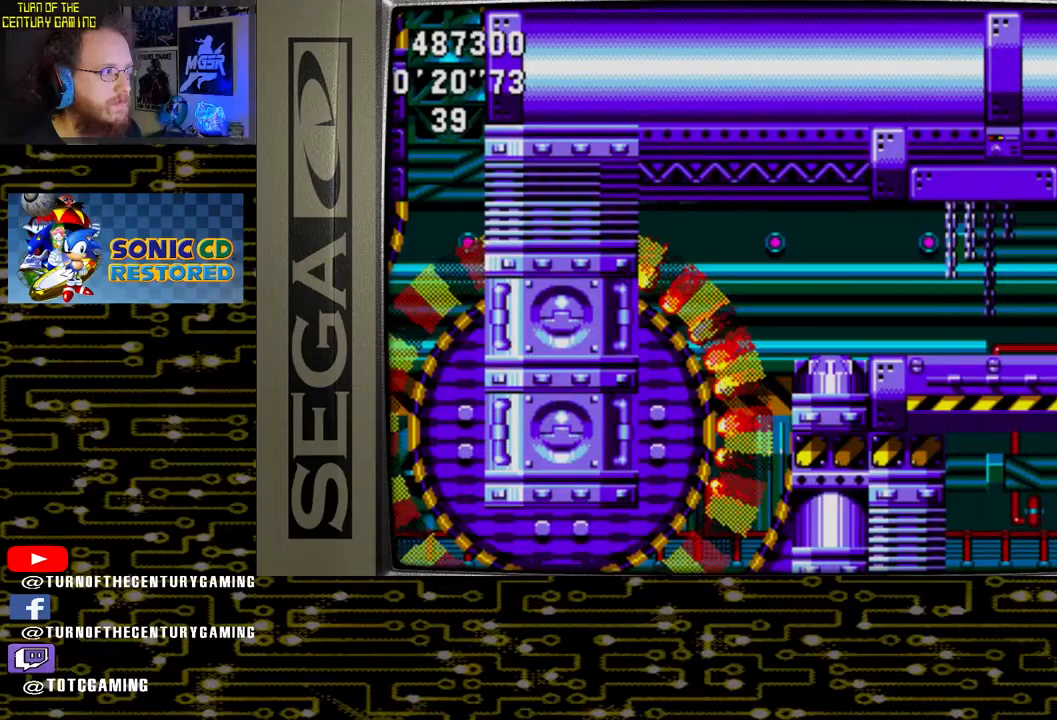
{"buttons": [], "left_stick": "center", "right_stick": "center", "events": [[250, "DPAD_DOWN", "up"]]}
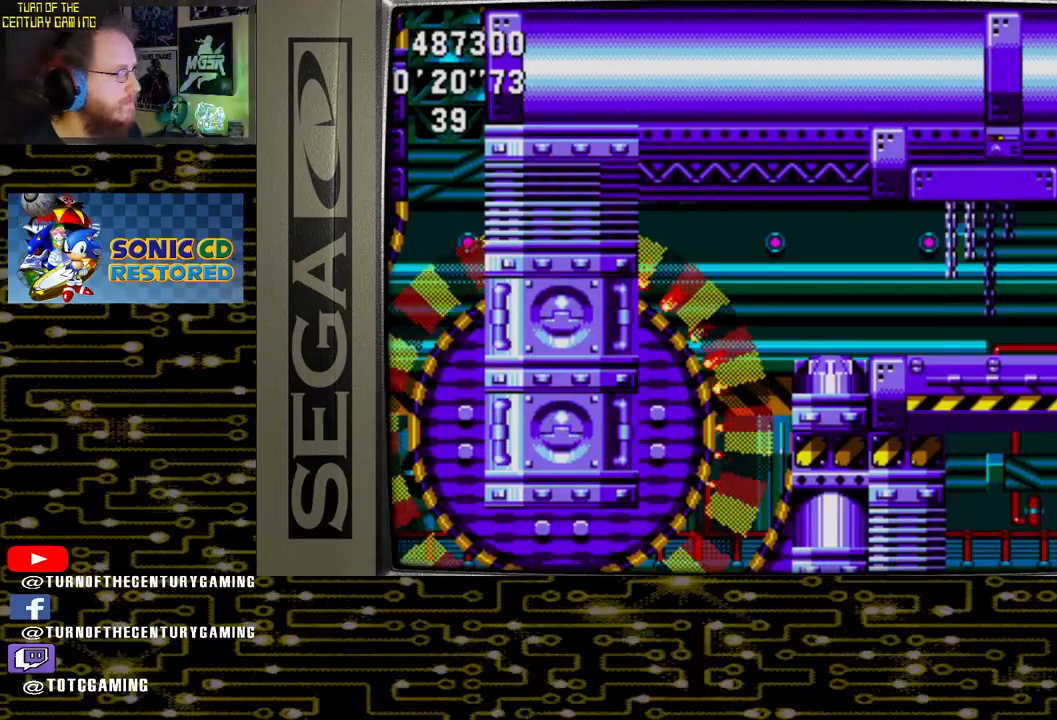
{"buttons": [], "left_stick": "center", "right_stick": "center", "events": []}
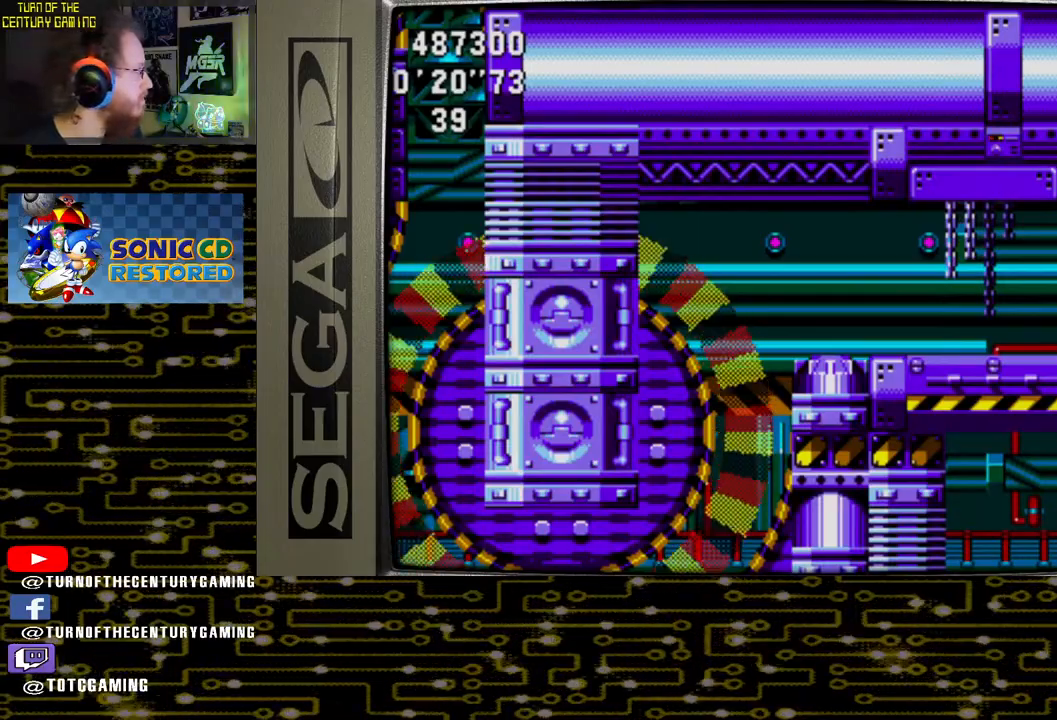
{"buttons": [], "left_stick": "center", "right_stick": "center", "events": []}
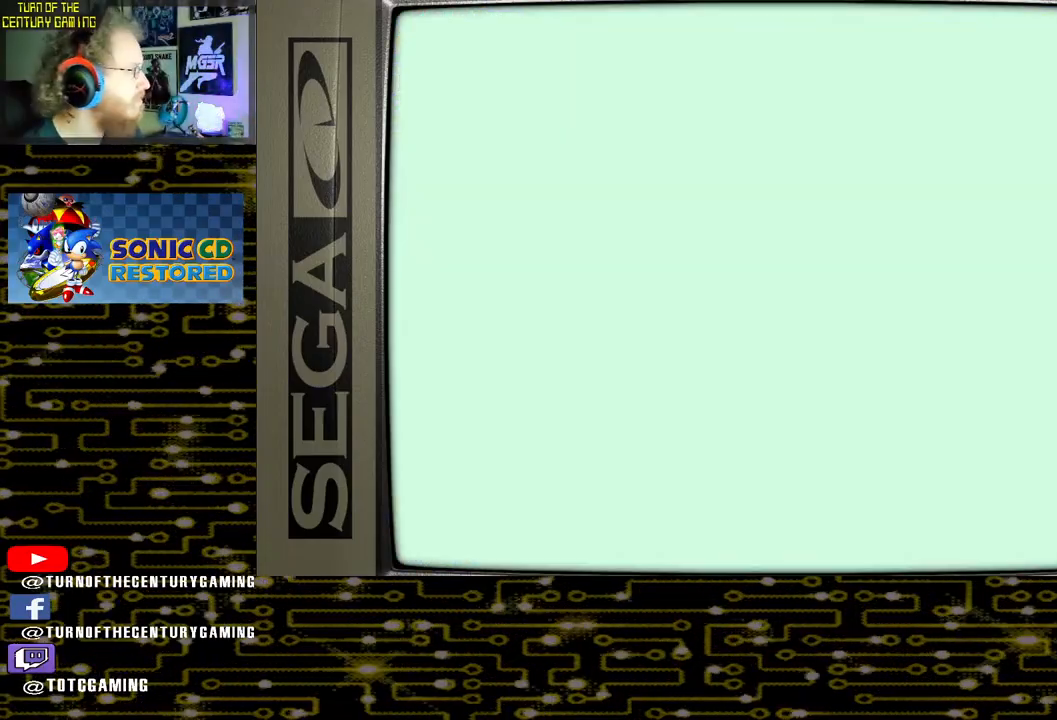
{"buttons": [], "left_stick": "center", "right_stick": "center", "events": []}
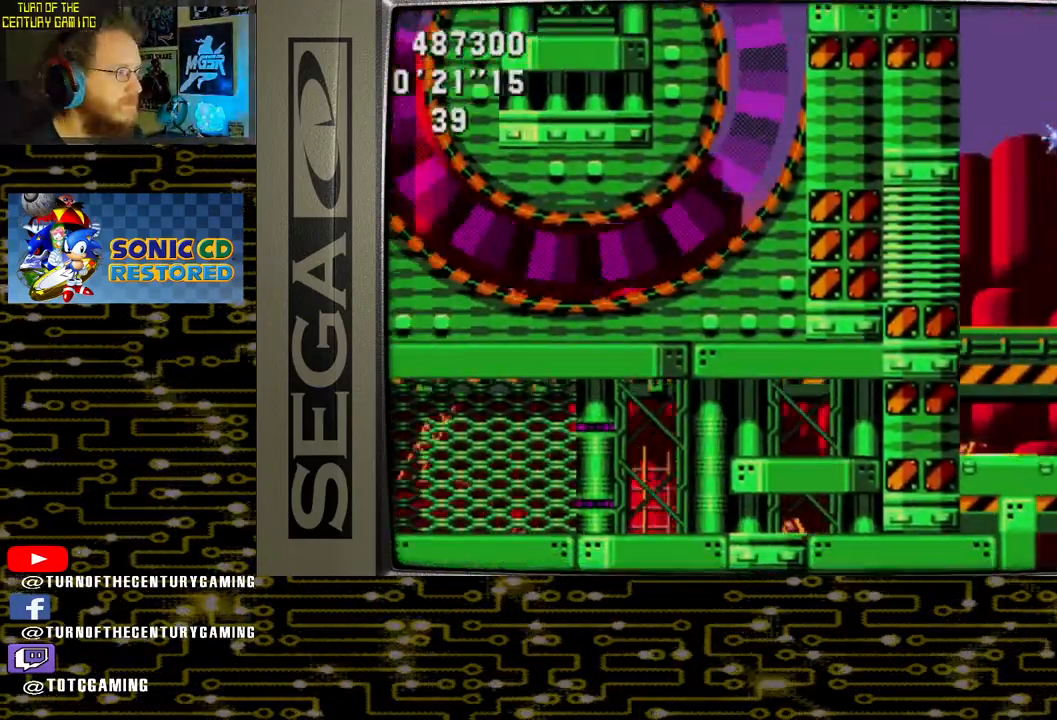
{"buttons": [], "left_stick": "center", "right_stick": "center", "events": []}
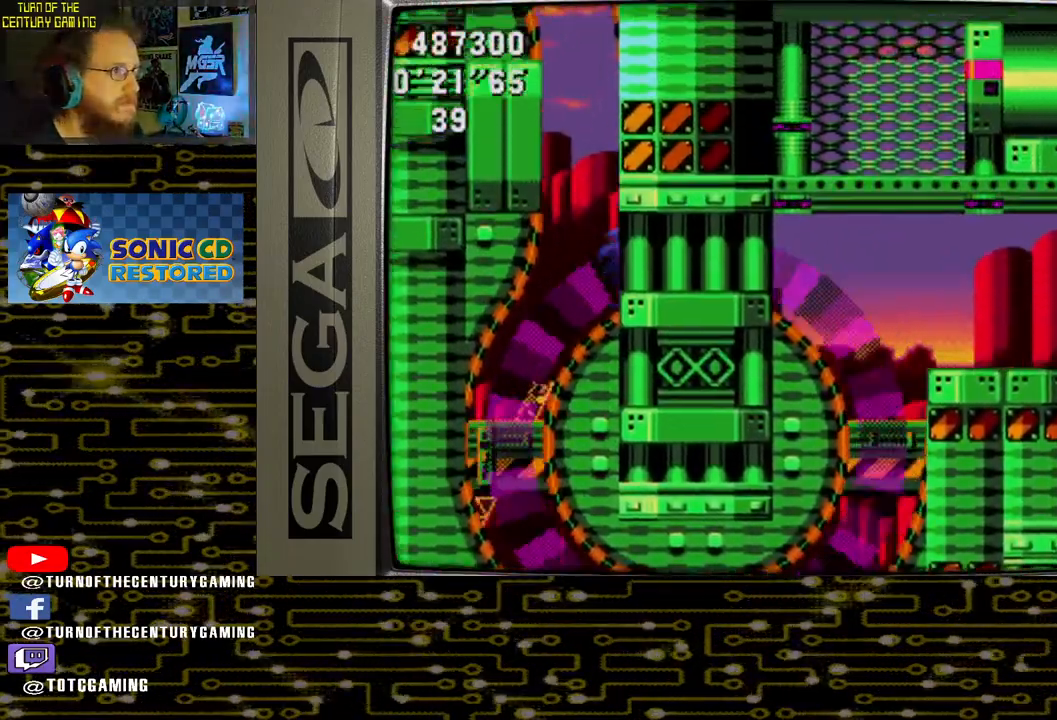
{"buttons": ["DPAD_RIGHT"], "left_stick": "center", "right_stick": "center", "events": [[17, "DPAD_RIGHT", "down"], [167, "CROSS", "down"], [400, "CROSS", "up"]]}
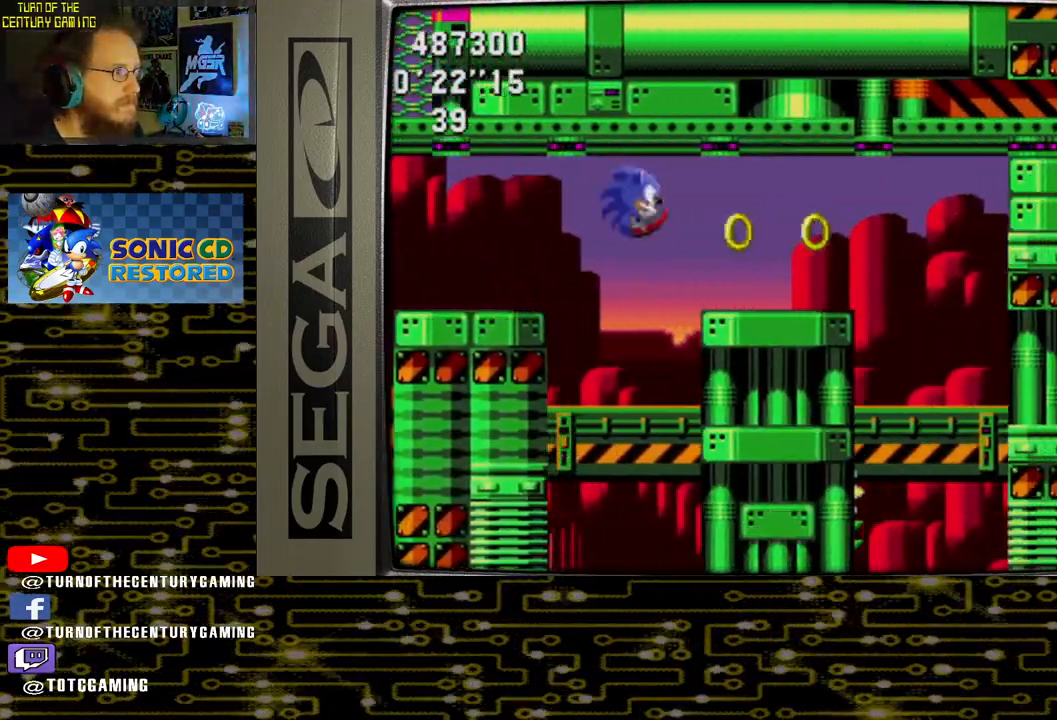
{"buttons": ["DPAD_RIGHT"], "left_stick": "center", "right_stick": "center", "events": []}
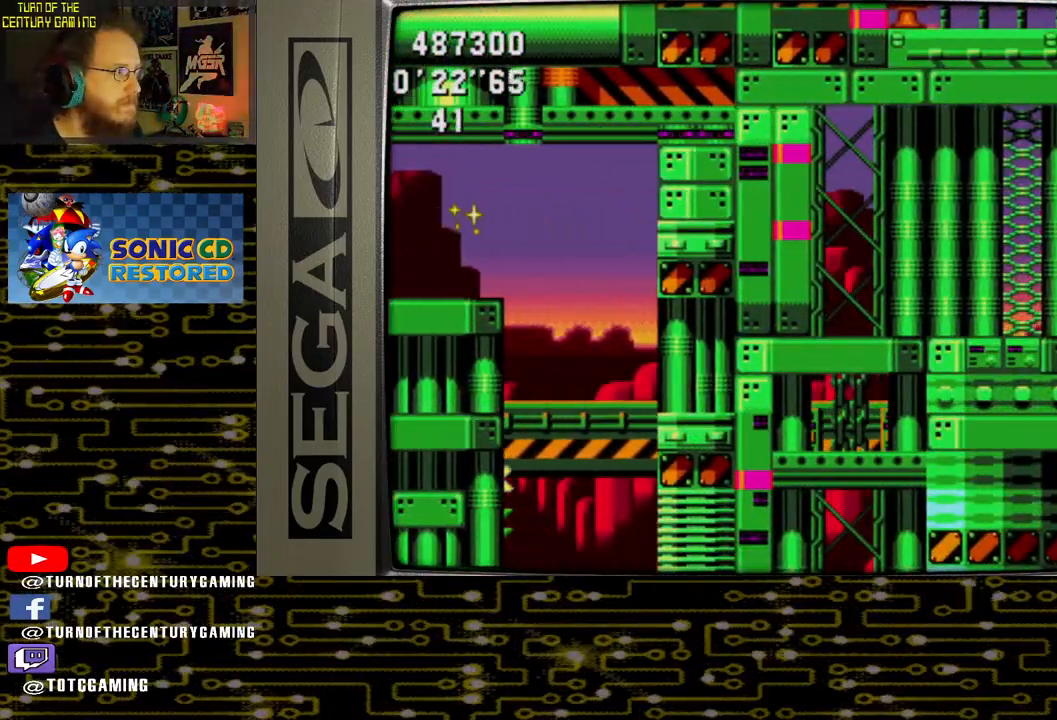
{"buttons": [], "left_stick": "center", "right_stick": "center", "events": [[317, "DPAD_RIGHT", "up"]]}
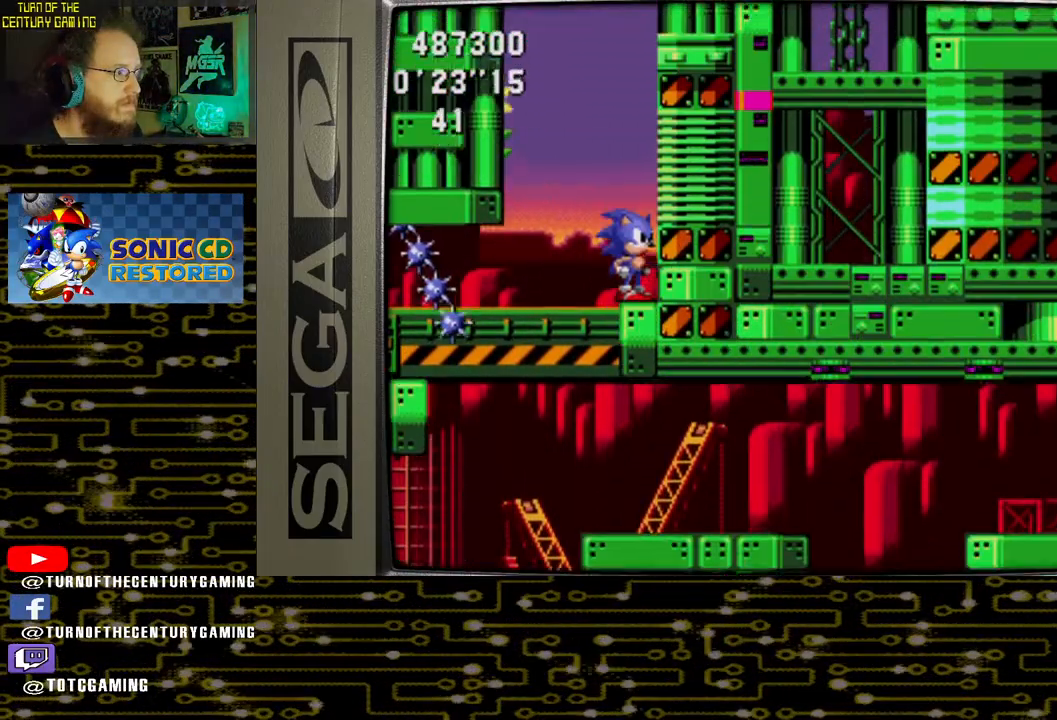
{"buttons": [], "left_stick": "center", "right_stick": "center", "events": []}
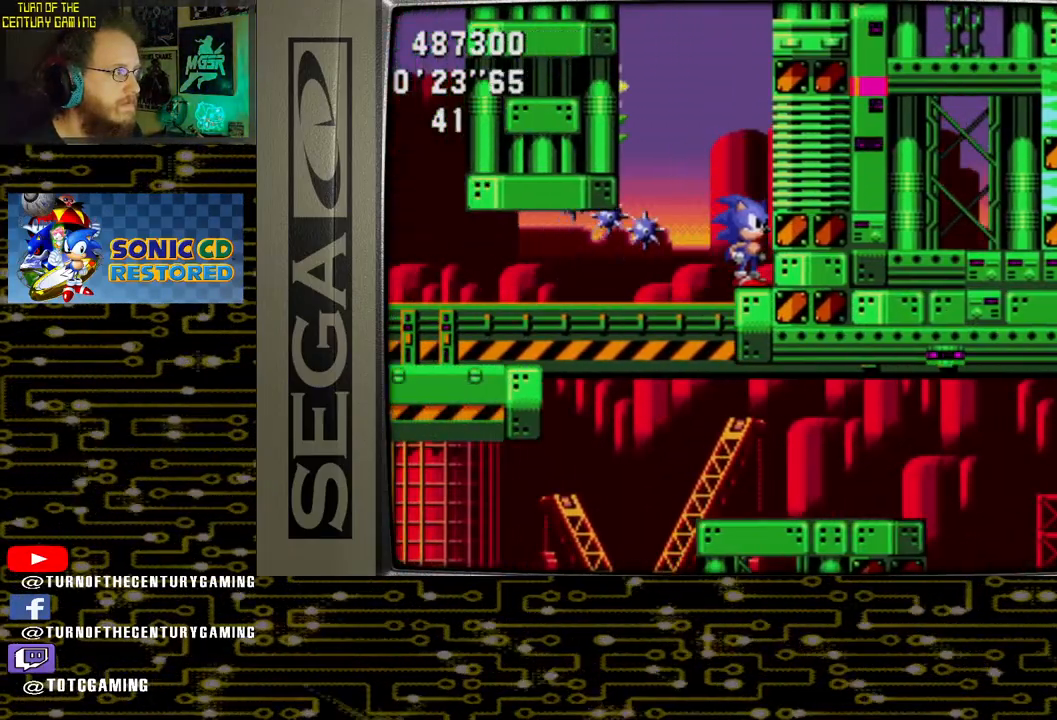
{"buttons": ["DPAD_LEFT"], "left_stick": "center", "right_stick": "center", "events": [[117, "DPAD_LEFT", "down"]]}
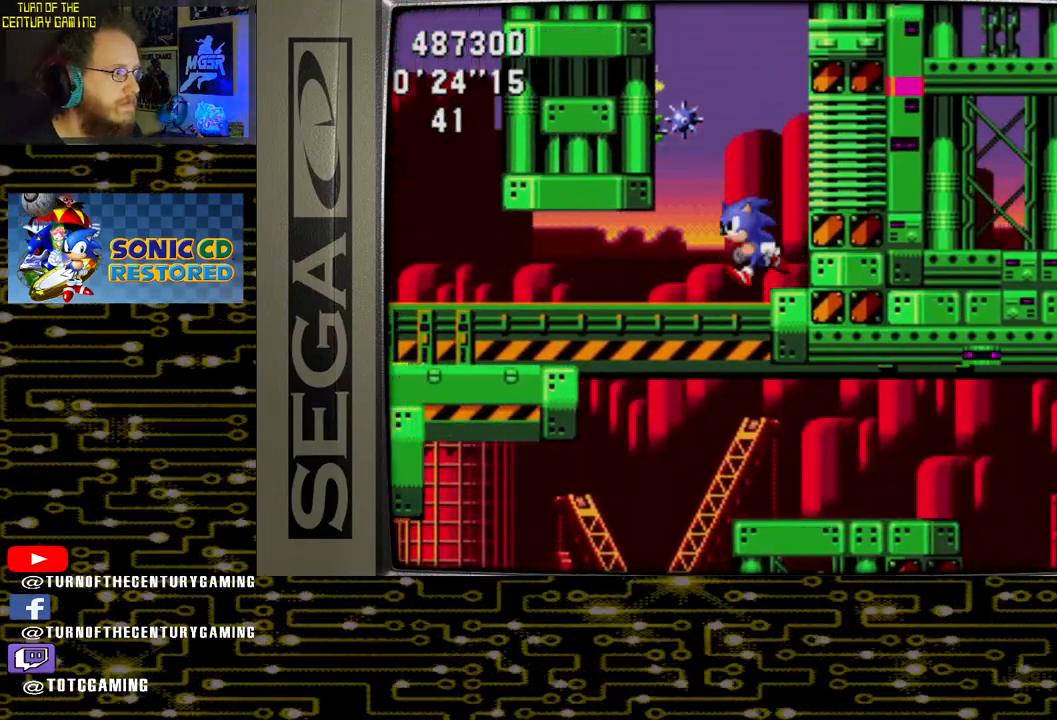
{"buttons": ["DPAD_RIGHT"], "left_stick": "center", "right_stick": "center", "events": [[67, "DPAD_LEFT", "up"], [183, "DPAD_RIGHT", "down"]]}